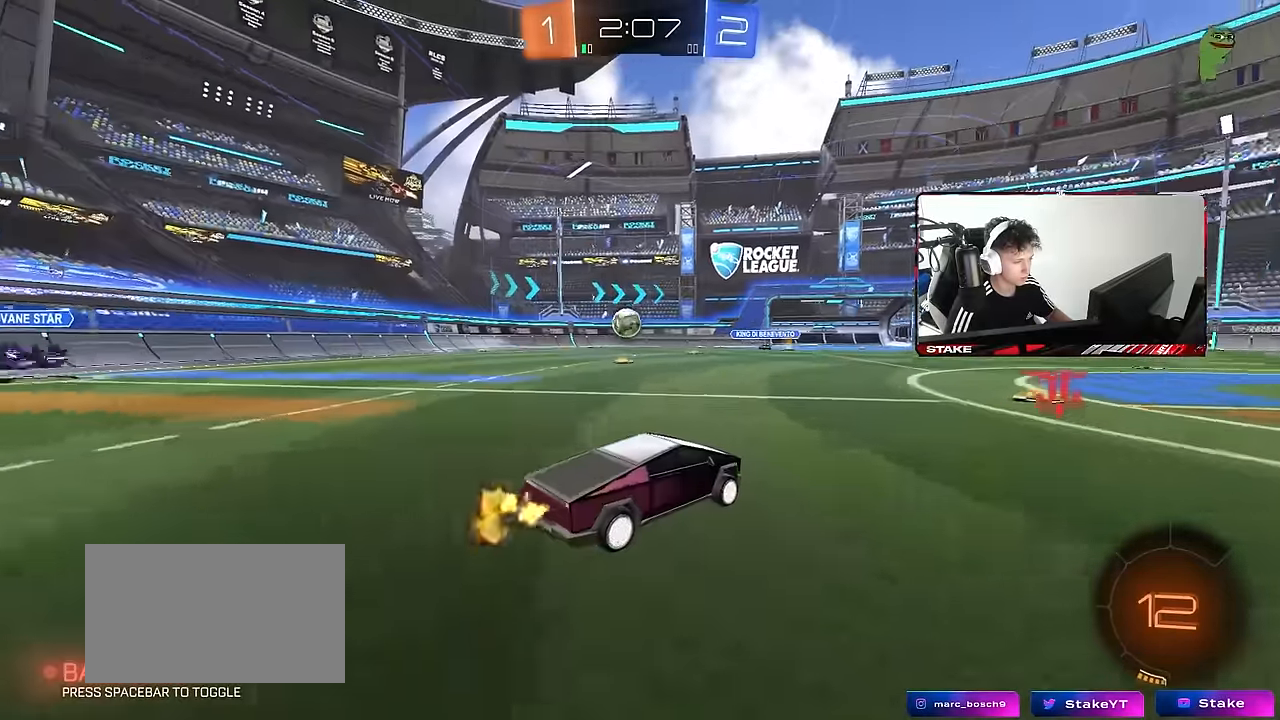
Gameplay with keyboard and mouse; each line is a JSON object with the keys and mouse buttons held at the frame after it. "events" lists presses ("down") and releases ("up") of "1", "2", "3", "4", "5", "a", "alt", "c", "caps_lock", "ctrl", "d", "e", "f", "g", "q", "r", "s", "shift", "space", "t", "tab", "v", "w", "x", "z", "mouse_left", "mouse_wheel" and "mouse_right" between this image and that frame as [ms after this image, input, new state], when the widget could be followed in between. "mouse_left", "mouse_wheel", "mouse_right" = the "left", "wheel", "right" buttons of the "mouse" list. No other keys are recorded. "wheel" means that the mouse wheel is clicked or scrolled. Mouse movement is not recorded.
{"keys": ["d", "w"], "mouse": [], "events": [[184, "d", "down"], [317, "shift", "down"], [417, "shift", "up"]]}
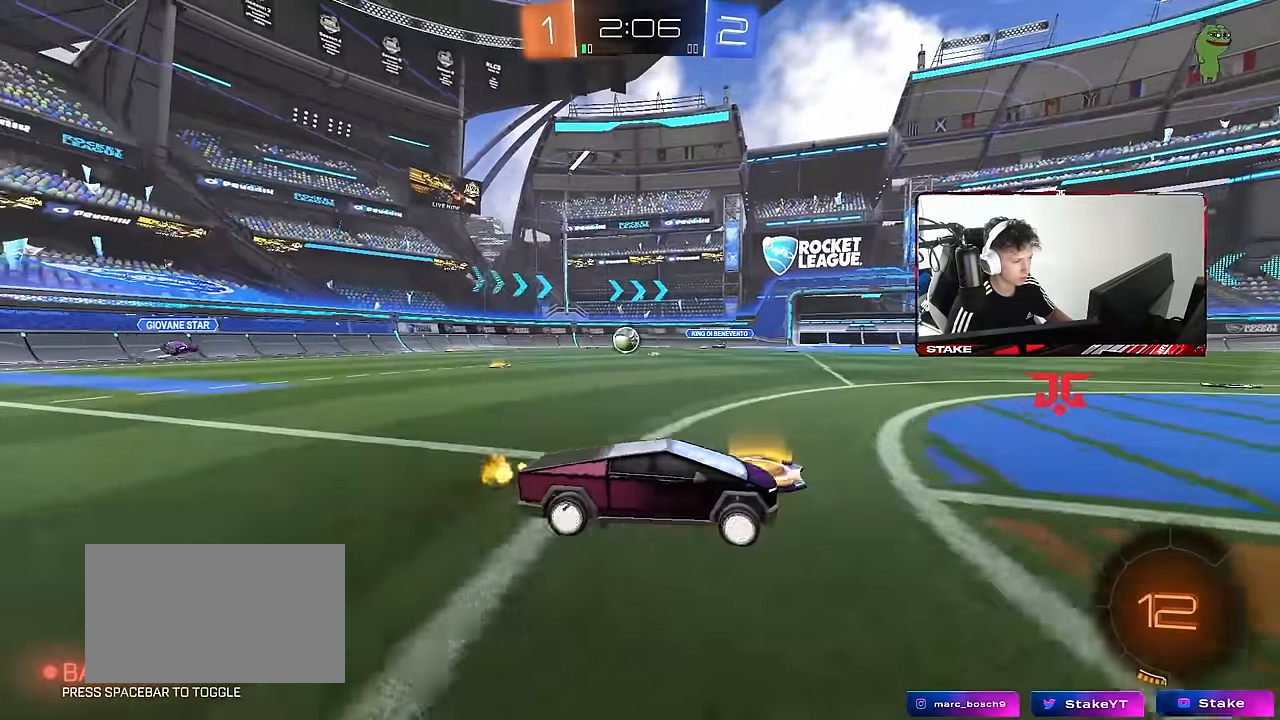
{"keys": ["a", "w"], "mouse": [], "events": [[150, "space", "down"], [284, "a", "down"], [284, "d", "up"], [334, "space", "up"]]}
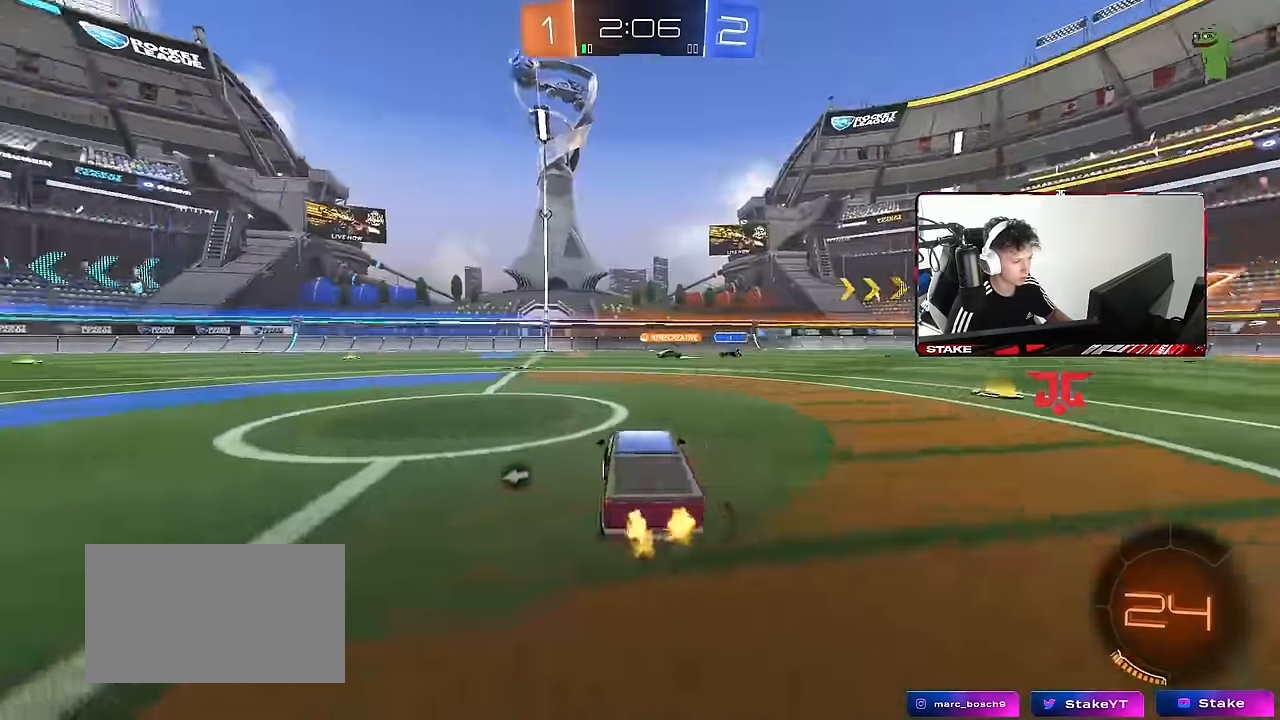
{"keys": ["d", "w"], "mouse": [], "events": [[17, "space", "down"], [167, "a", "up"], [200, "space", "up"], [250, "d", "down"], [350, "shift", "down"], [483, "shift", "up"]]}
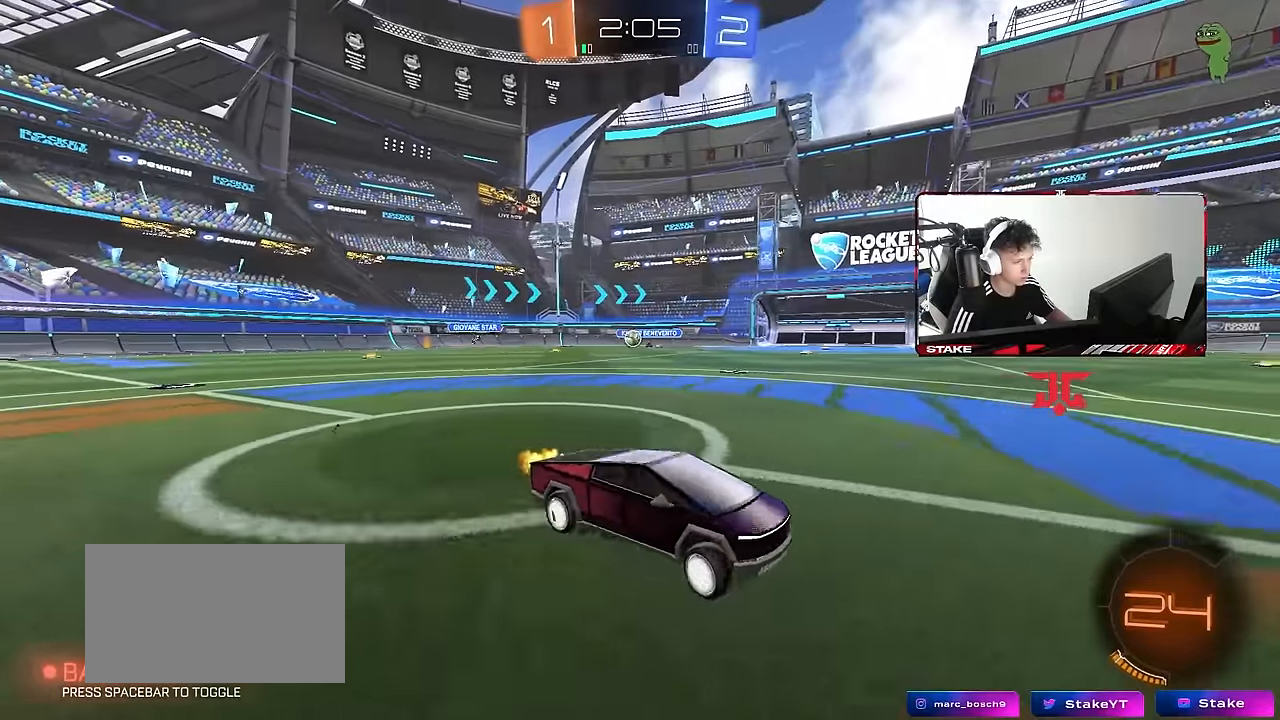
{"keys": ["d", "w"], "mouse": [], "events": [[317, "space", "down"], [417, "shift", "down"], [450, "space", "up"], [500, "shift", "up"]]}
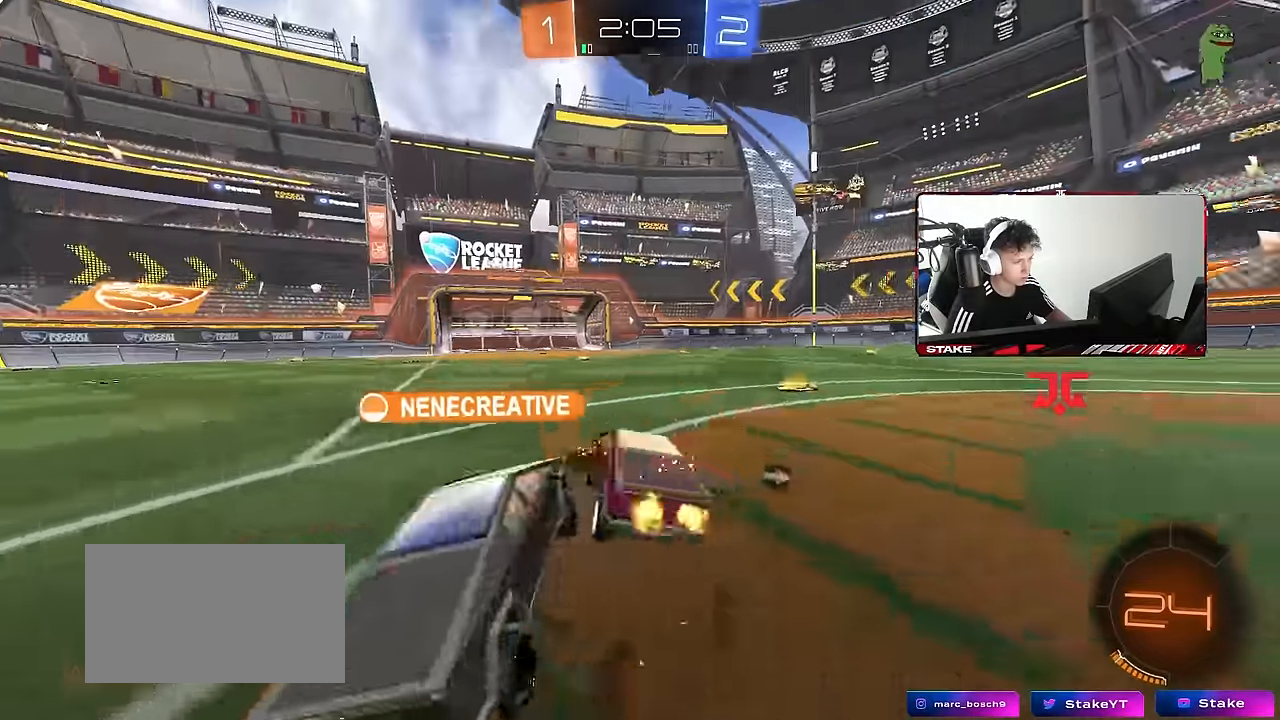
{"keys": ["d", "s", "shift"], "mouse": [], "events": [[200, "d", "up"], [233, "w", "up"], [433, "d", "down"], [433, "s", "down"], [433, "shift", "down"]]}
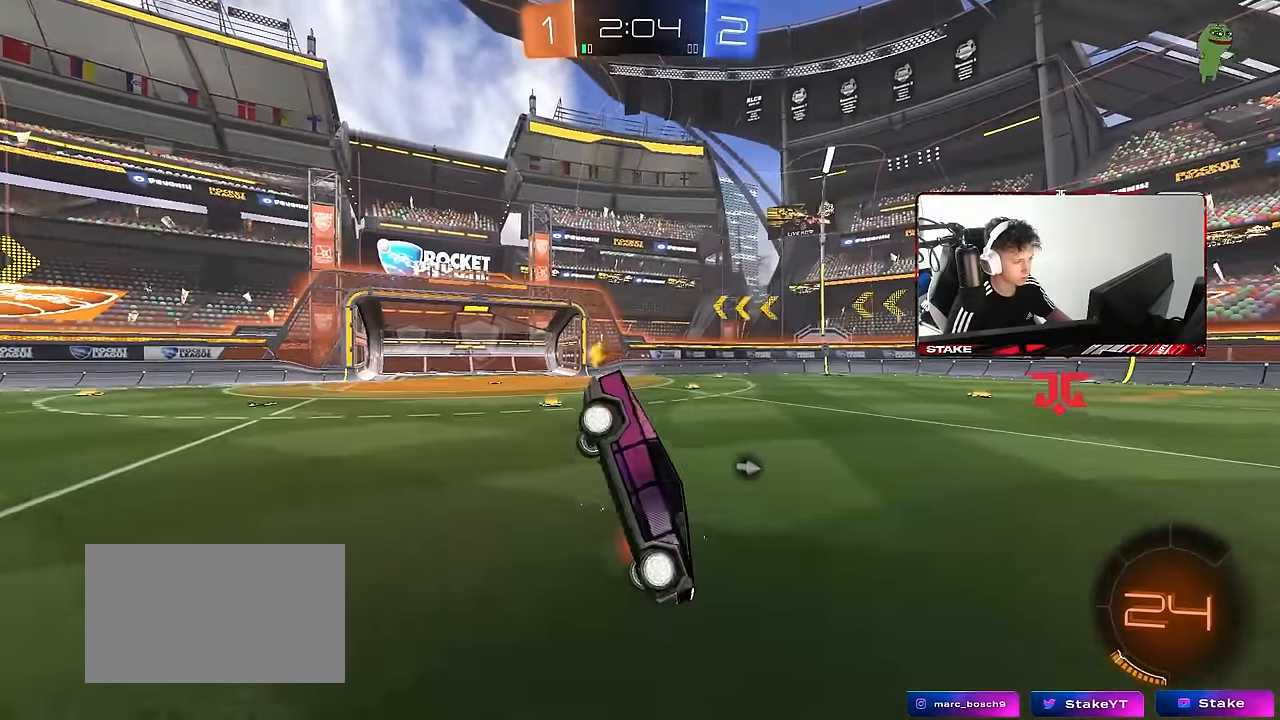
{"keys": ["d", "s", "shift"], "mouse": ["right"], "events": [[217, "d", "up"], [217, "s", "up"], [450, "s", "down"], [483, "d", "down"], [483, "mouse_right", "down"]]}
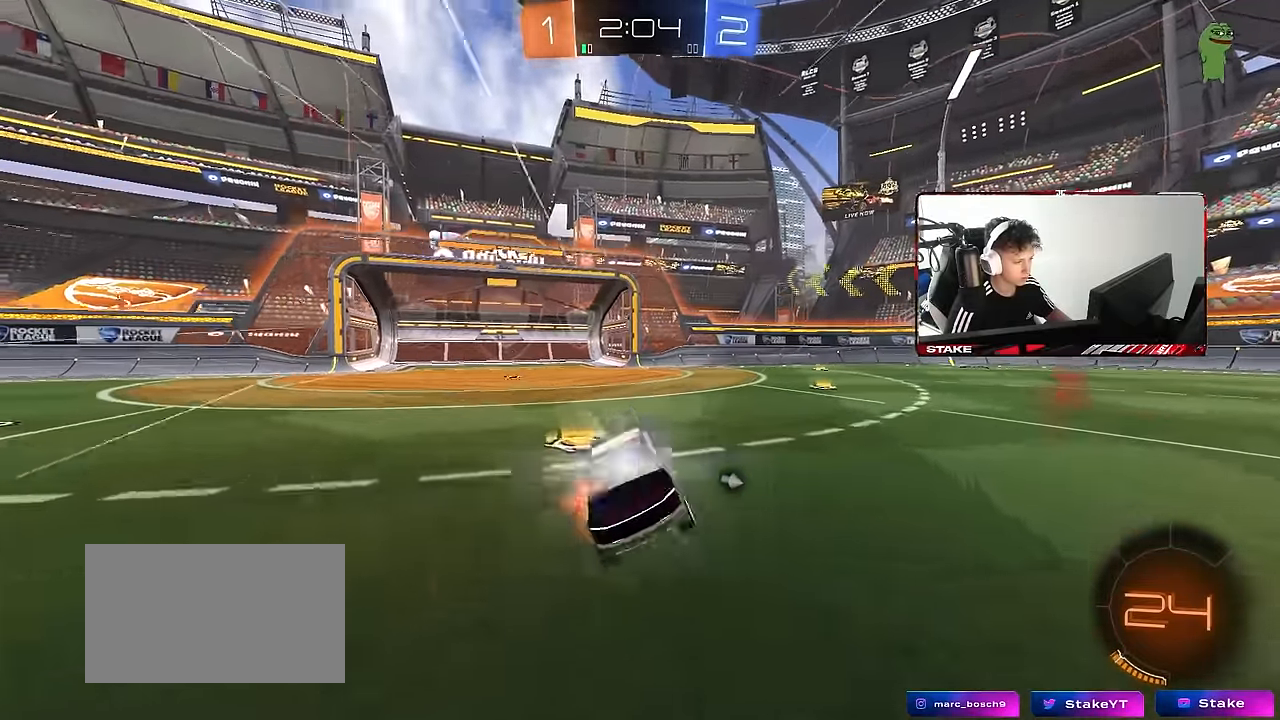
{"keys": ["d", "shift", "w"], "mouse": [], "events": [[83, "mouse_right", "up"], [133, "mouse_right", "down"], [267, "space", "down"], [317, "mouse_right", "up"], [317, "s", "up"], [417, "w", "down"], [467, "space", "up"]]}
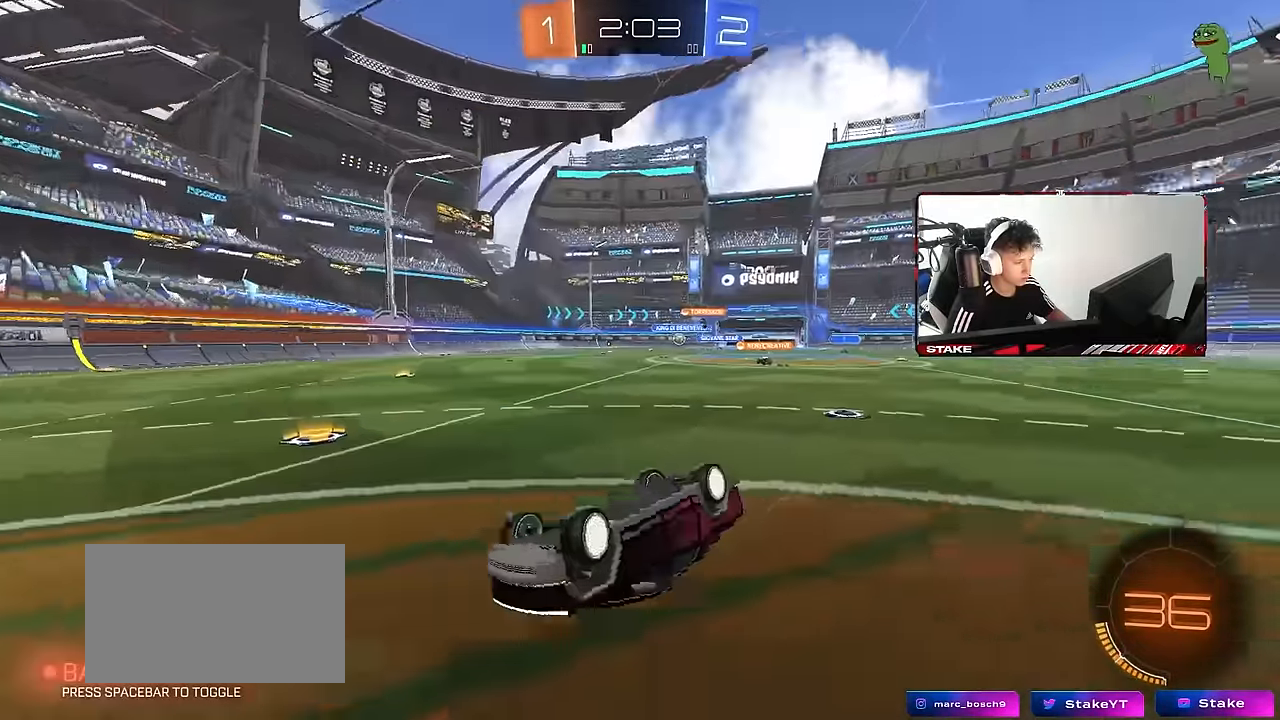
{"keys": ["a", "w"], "mouse": [], "events": [[333, "shift", "up"], [433, "d", "up"], [467, "a", "down"]]}
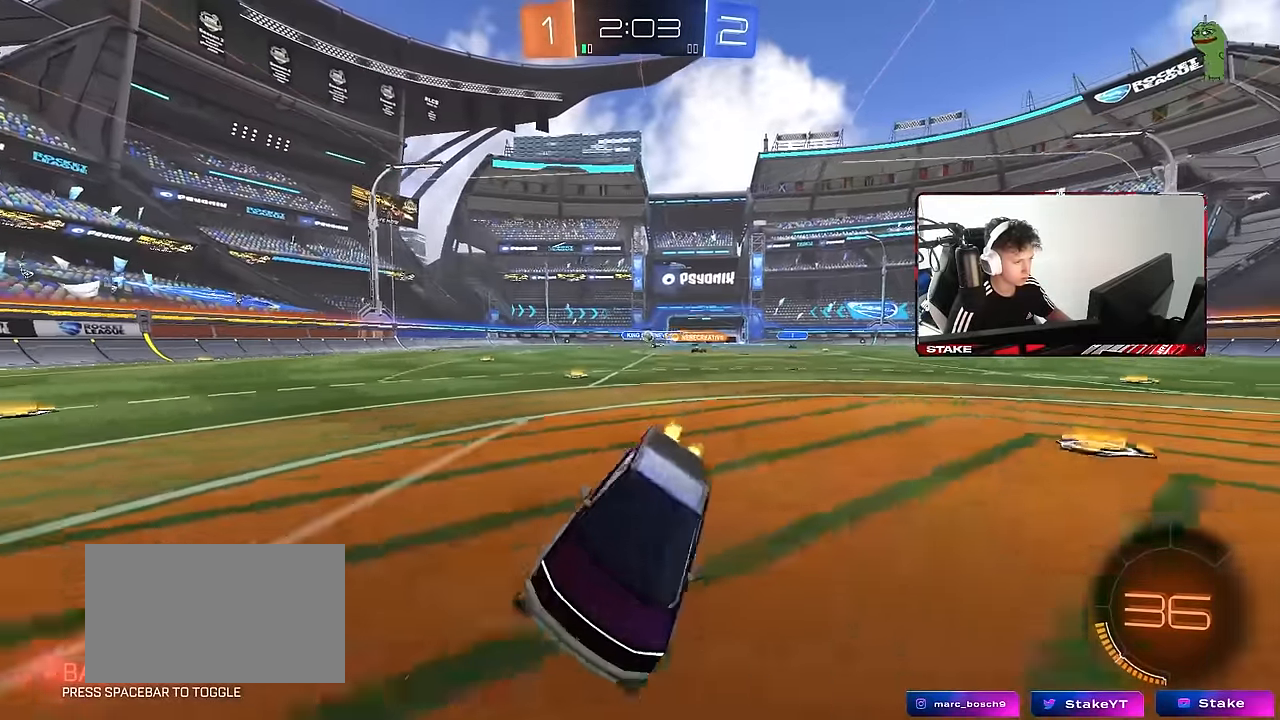
{"keys": ["d", "w"], "mouse": [], "events": [[400, "a", "up"], [450, "a", "down"], [483, "a", "up"], [483, "d", "down"]]}
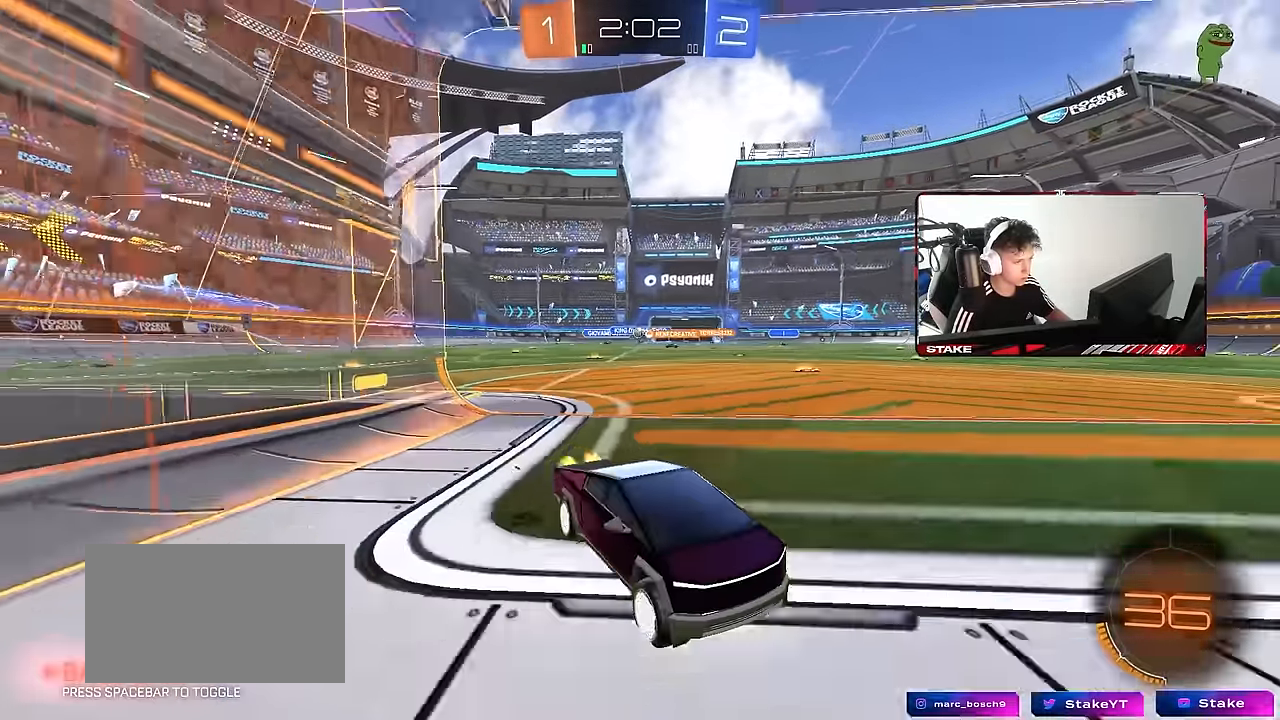
{"keys": ["w"], "mouse": [], "events": [[183, "d", "up"]]}
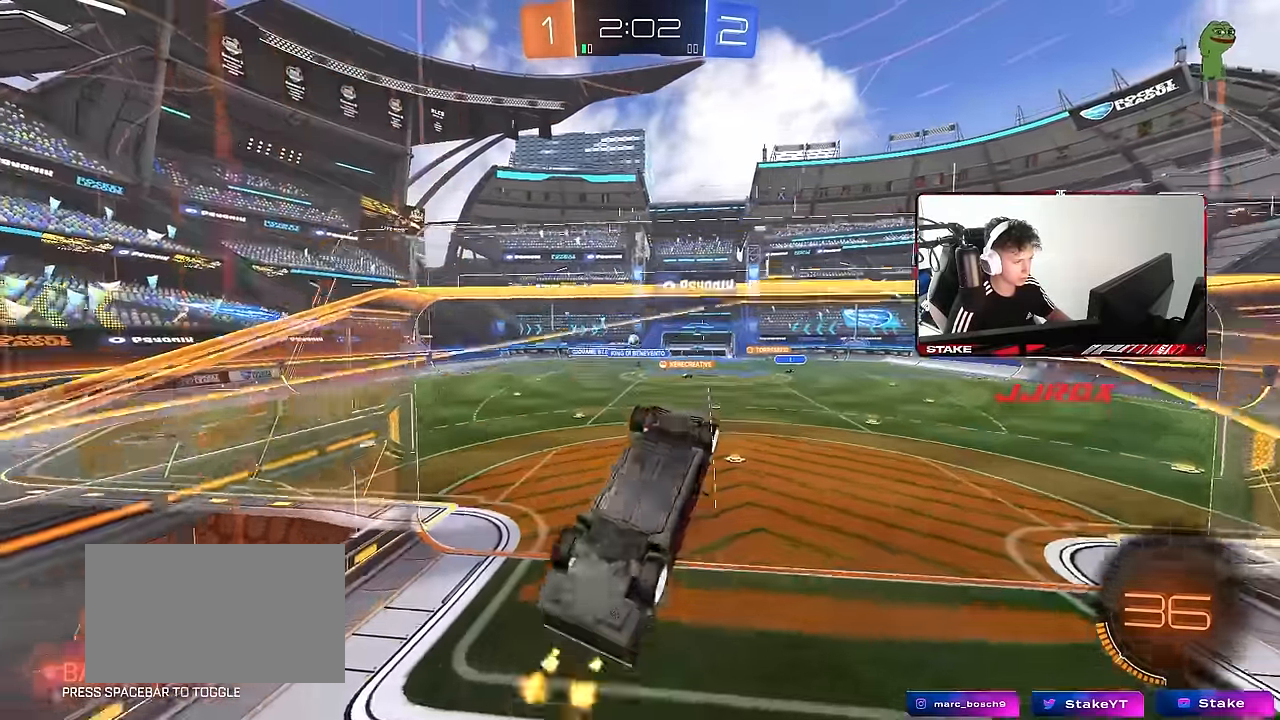
{"keys": ["a", "s", "shift"], "mouse": [], "events": [[50, "d", "down"], [150, "mouse_right", "down"], [283, "shift", "down"], [333, "d", "up"], [383, "a", "down"], [383, "w", "up"], [433, "s", "down"], [467, "mouse_right", "up"]]}
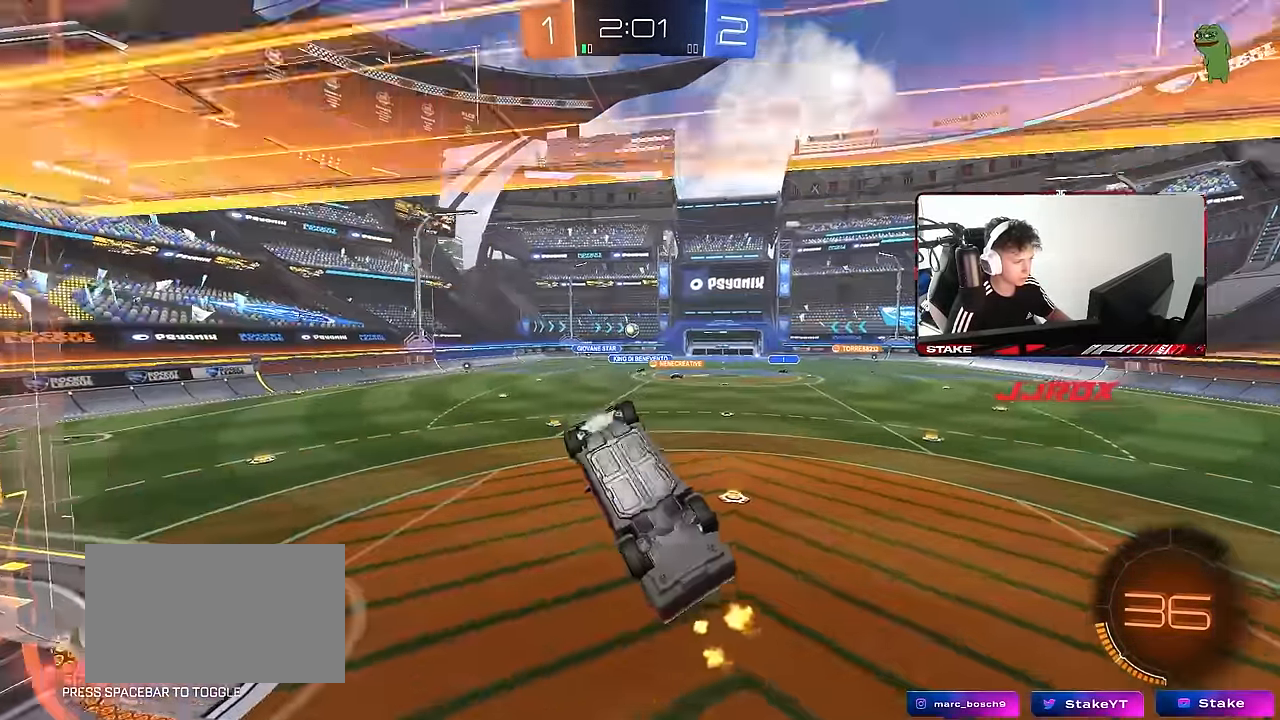
{"keys": ["a", "w"], "mouse": ["left", "right"], "events": [[300, "s", "up"], [350, "shift", "up"], [450, "w", "down"], [483, "mouse_left", "down"], [483, "mouse_right", "down"]]}
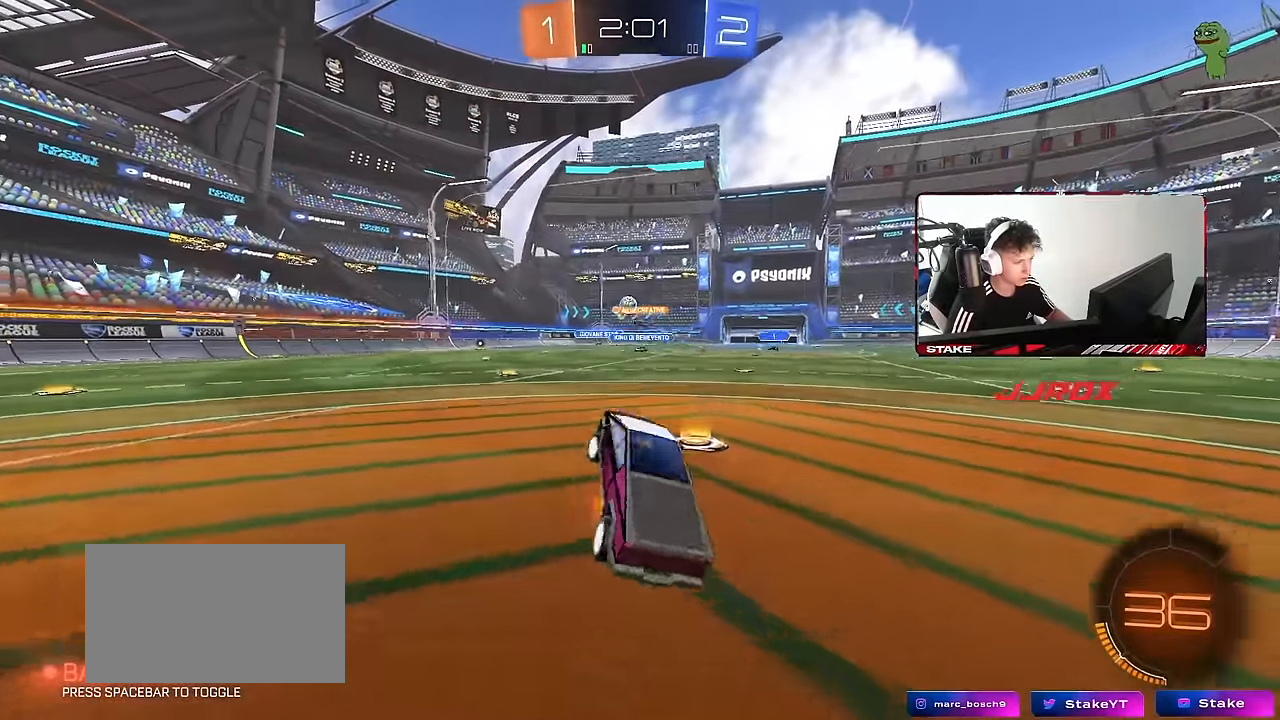
{"keys": ["a", "w"], "mouse": ["left"], "events": [[183, "mouse_right", "up"]]}
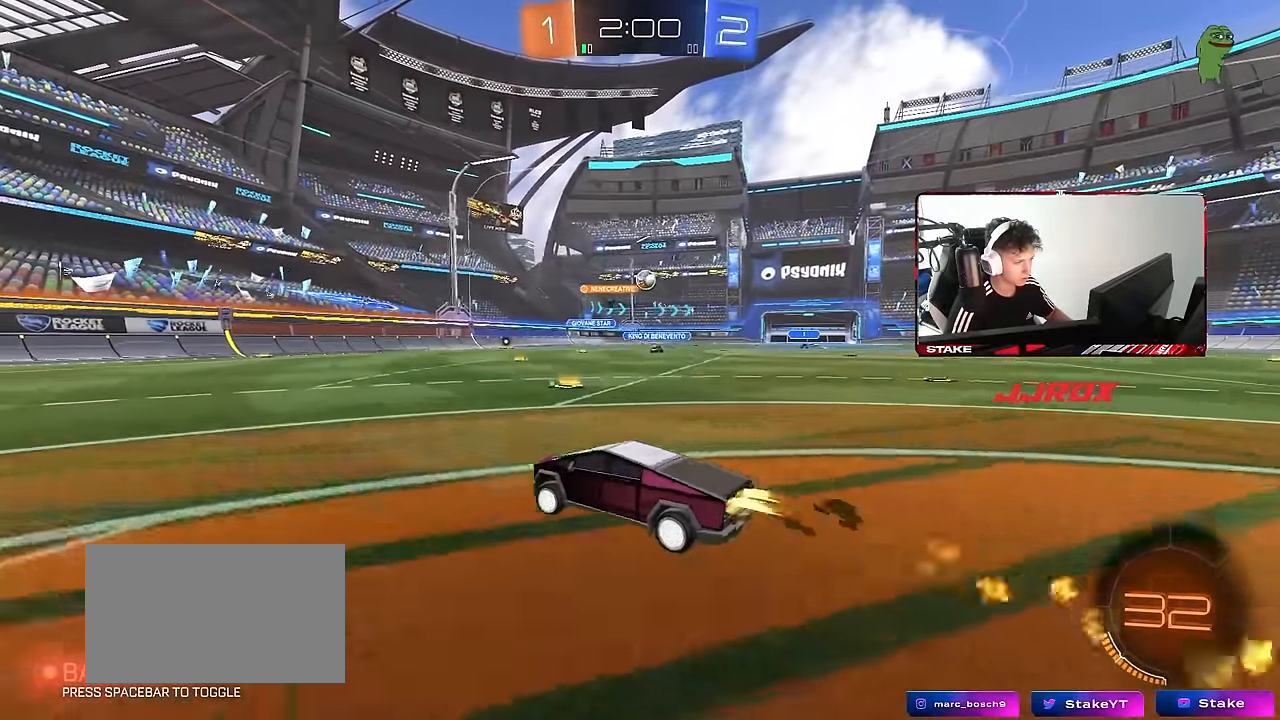
{"keys": ["d", "w"], "mouse": [], "events": [[150, "a", "up"], [383, "mouse_left", "up"], [467, "d", "down"]]}
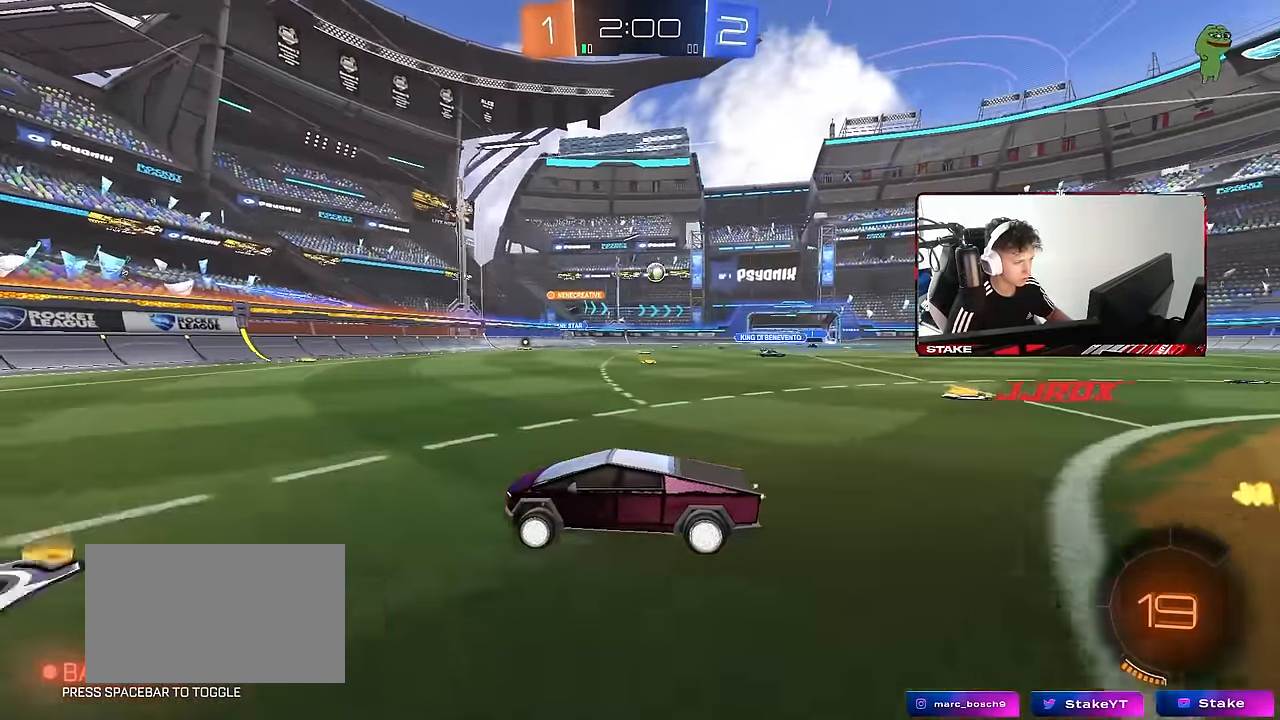
{"keys": ["a", "shift", "w"], "mouse": [], "events": [[117, "d", "up"], [167, "a", "down"], [250, "a", "up"], [350, "a", "down"], [350, "shift", "down"]]}
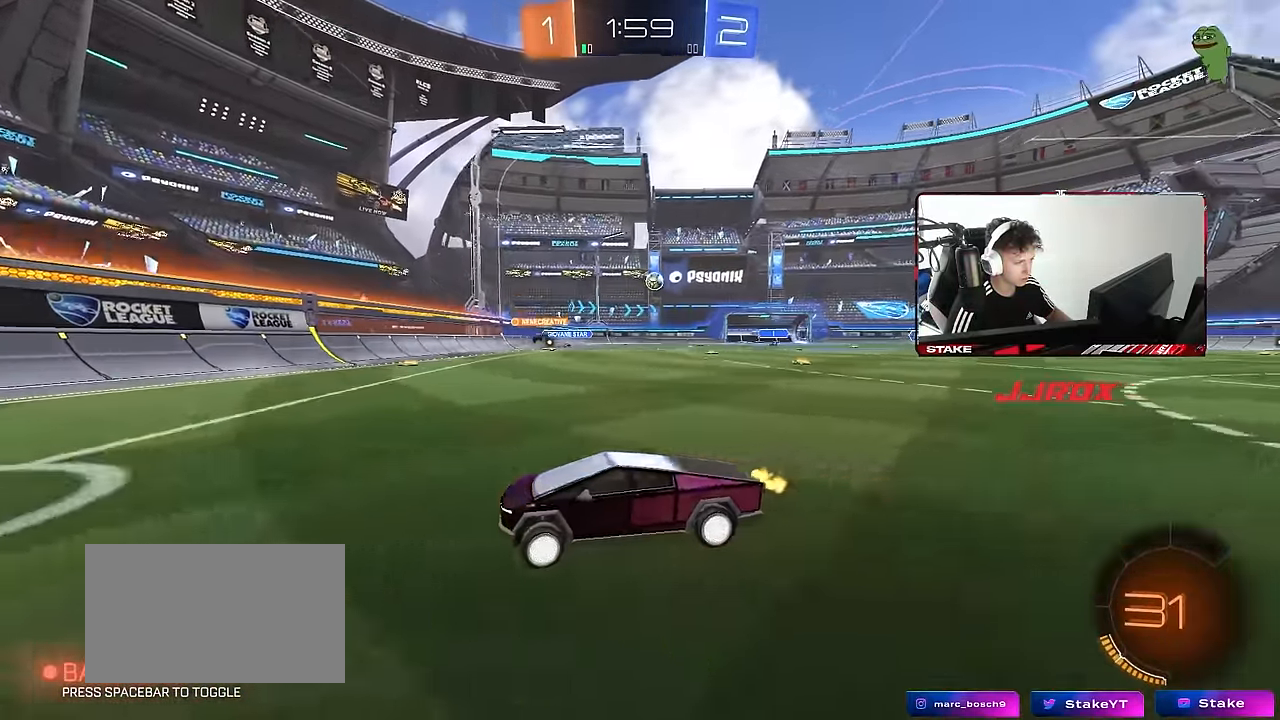
{"keys": ["a", "w"], "mouse": [], "events": [[83, "shift", "up"]]}
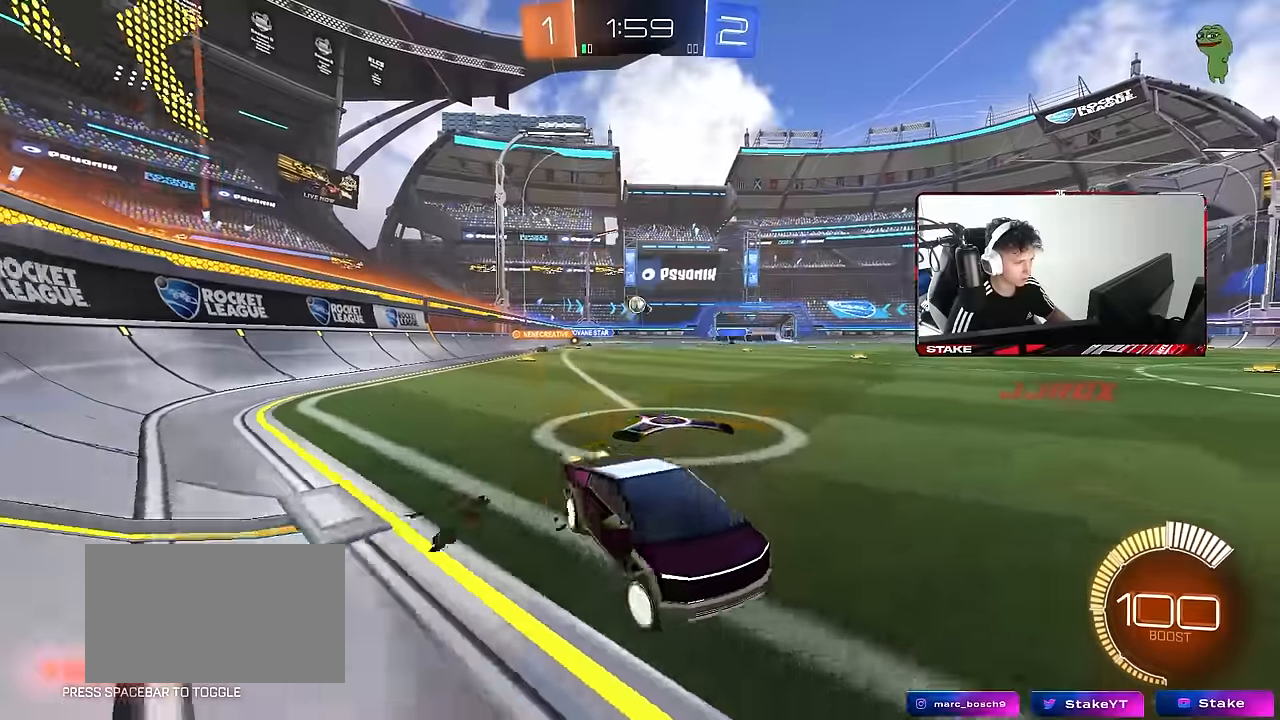
{"keys": ["a", "w"], "mouse": [], "events": [[233, "shift", "down"], [283, "shift", "up"]]}
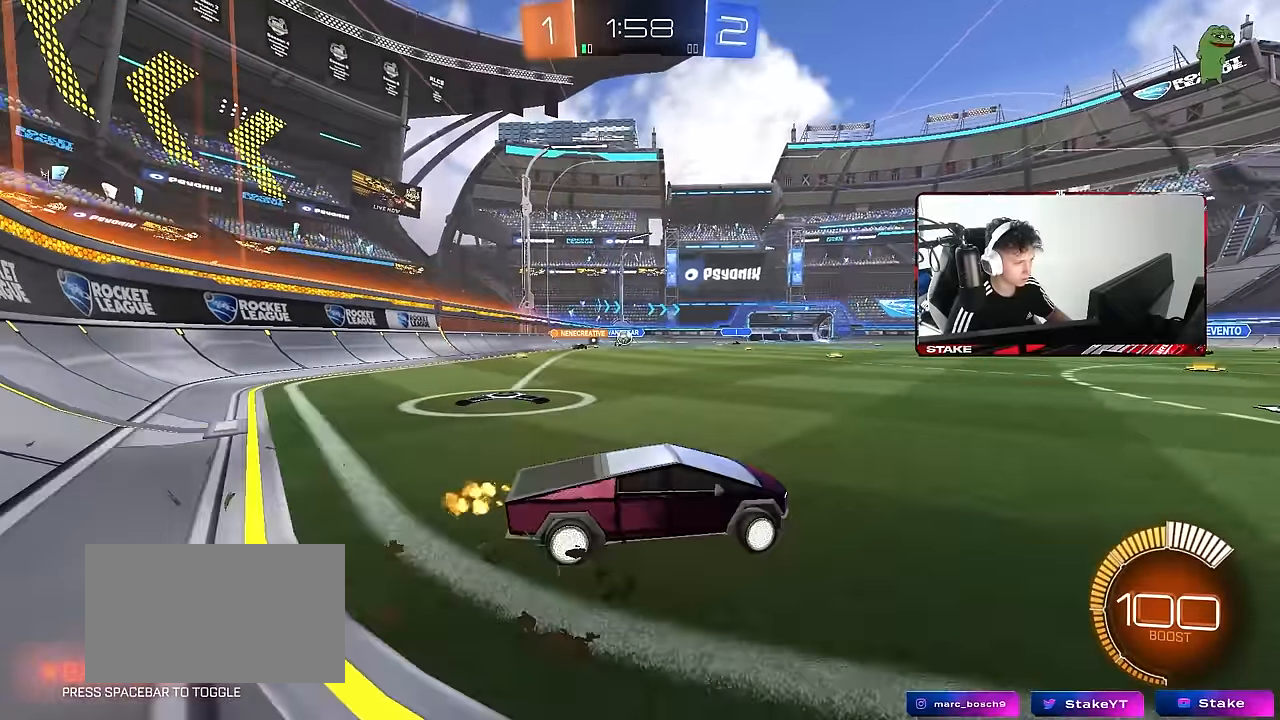
{"keys": ["a", "w"], "mouse": [], "events": [[300, "shift", "down"], [400, "shift", "up"]]}
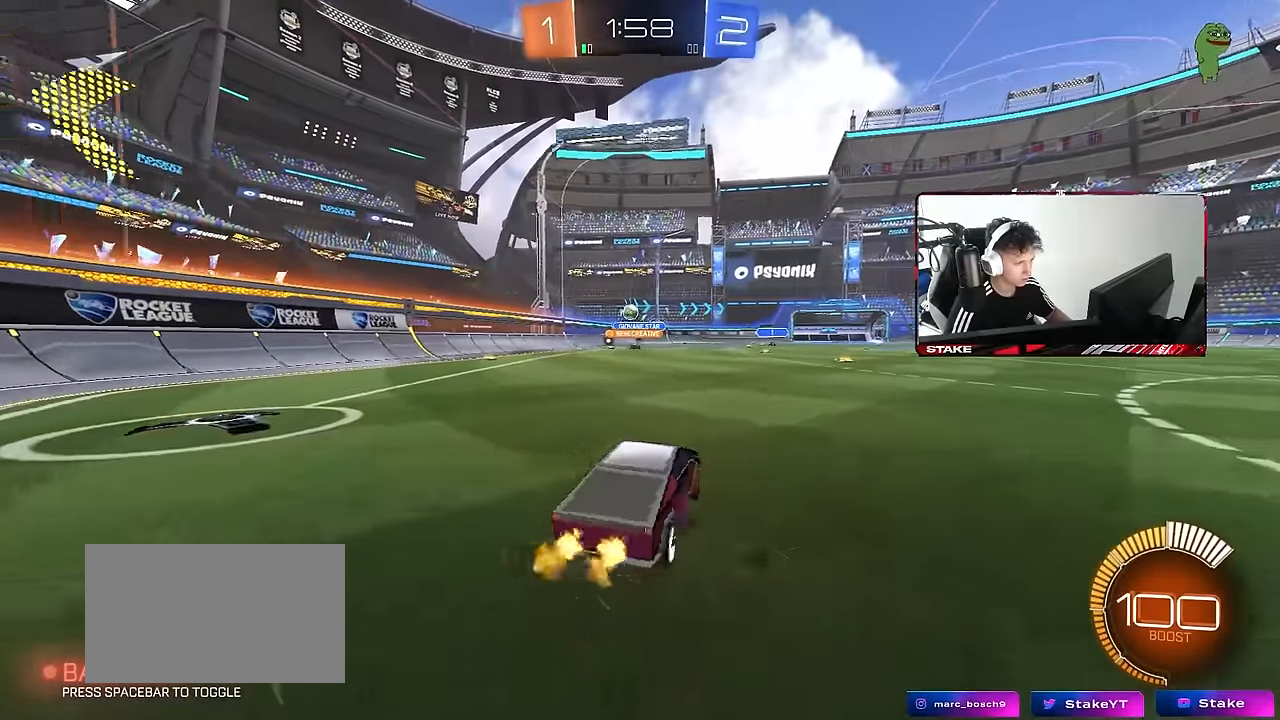
{"keys": ["w"], "mouse": ["left"], "events": [[417, "mouse_left", "down"], [500, "a", "up"]]}
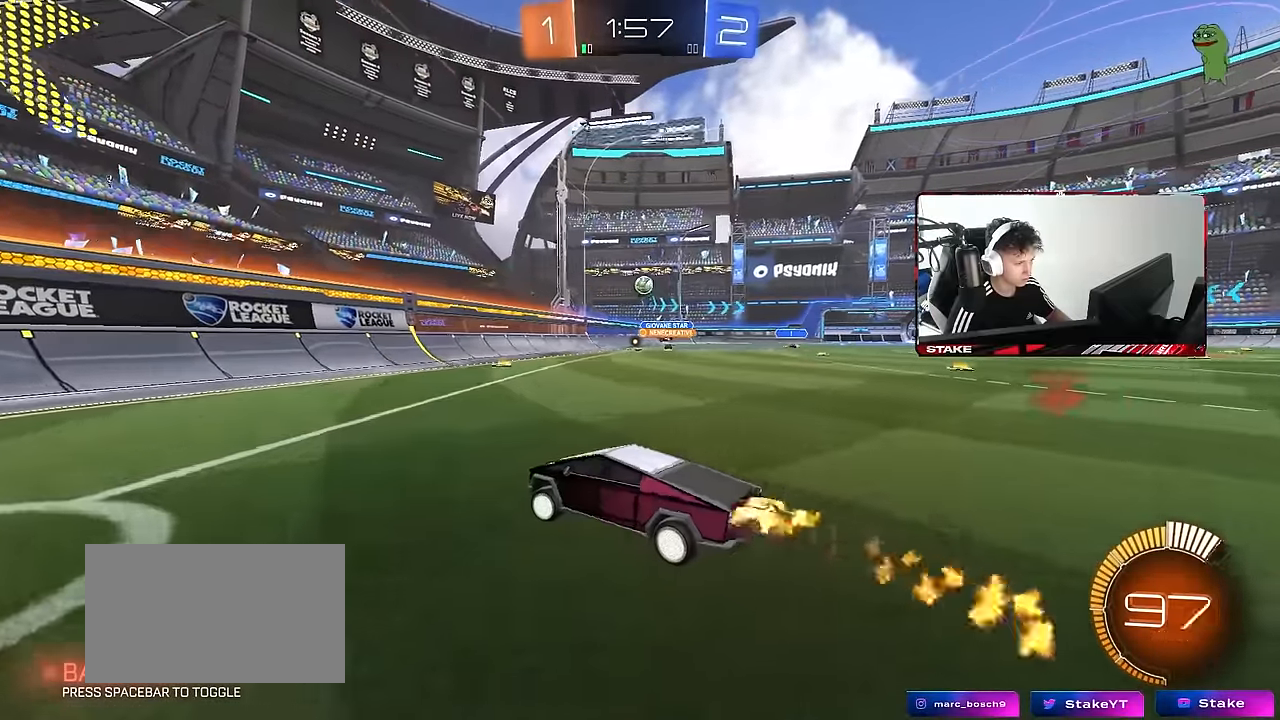
{"keys": ["d", "w"], "mouse": ["left"], "events": [[150, "mouse_left", "up"], [283, "d", "down"], [433, "mouse_left", "down"], [433, "shift", "down"], [467, "shift", "up"]]}
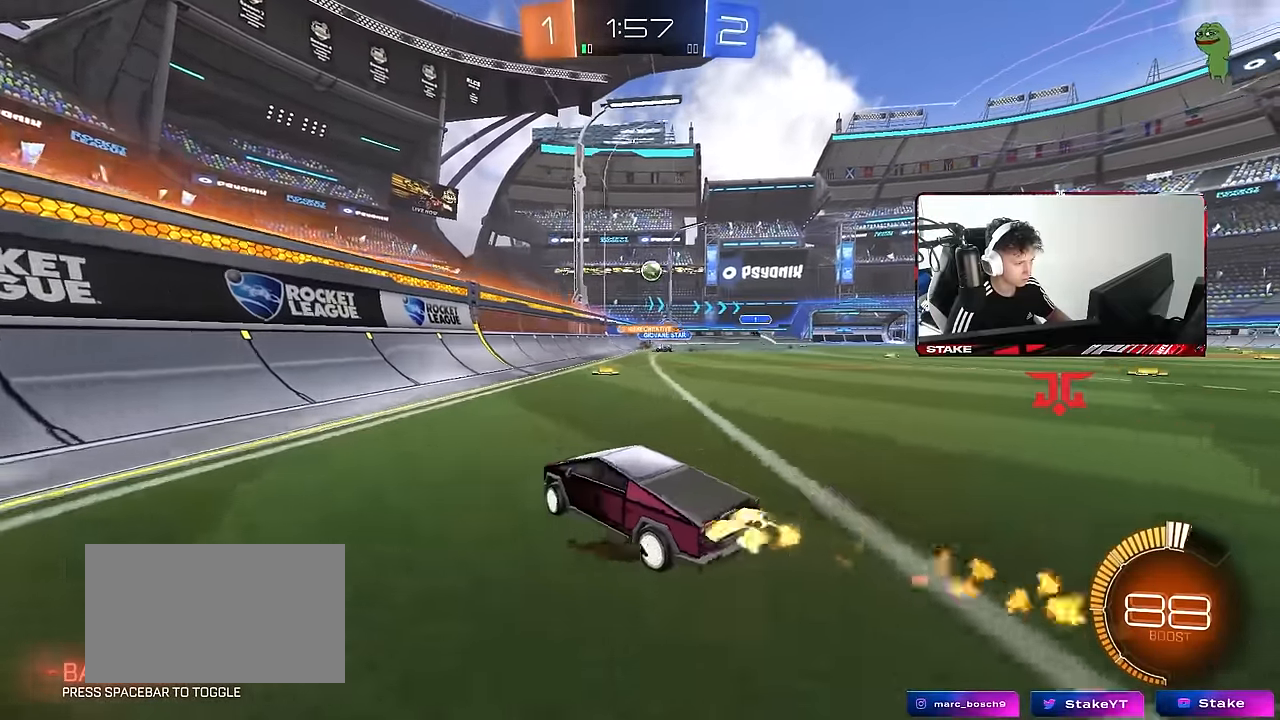
{"keys": ["a", "w"], "mouse": [], "events": [[200, "d", "up"], [250, "a", "down"], [250, "mouse_left", "up"], [300, "shift", "down"], [450, "shift", "up"]]}
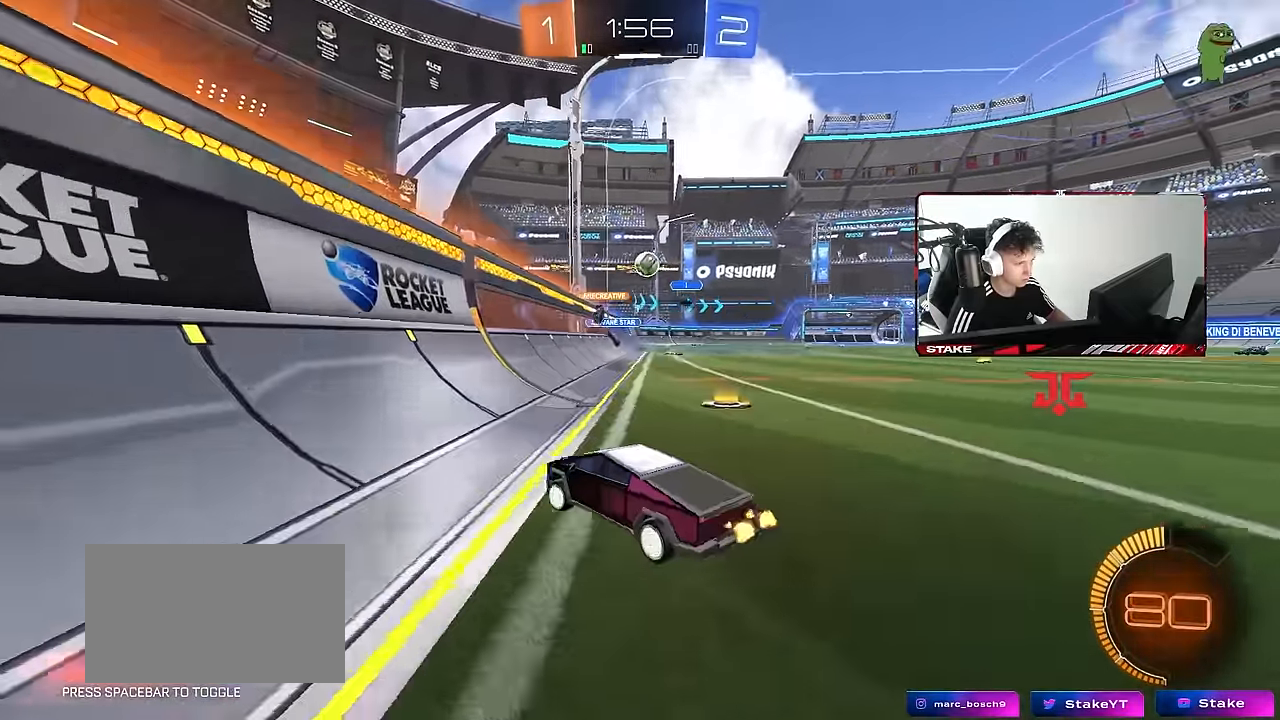
{"keys": ["d", "w"], "mouse": ["left"], "events": [[33, "a", "up"], [267, "d", "down"], [417, "d", "up"], [417, "mouse_left", "down"], [500, "d", "down"]]}
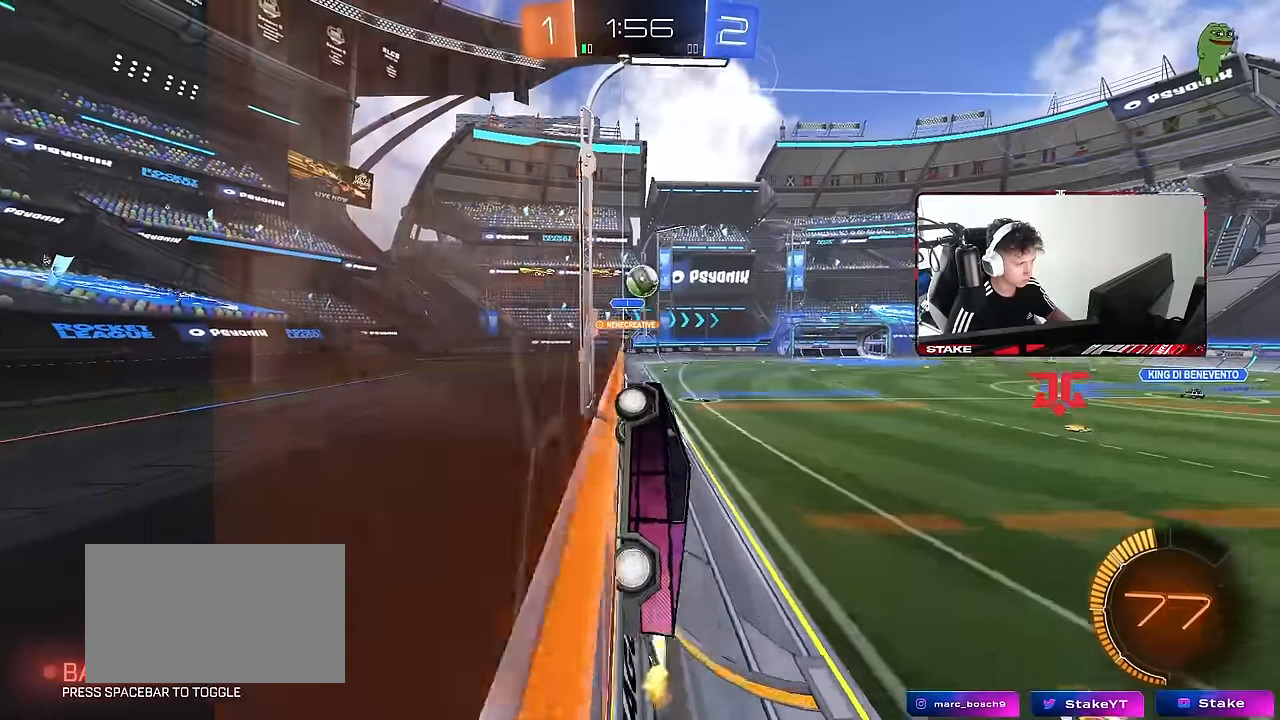
{"keys": ["d", "s"], "mouse": ["right"], "events": [[50, "mouse_left", "up"], [100, "shift", "down"], [150, "s", "down"], [150, "shift", "up"], [150, "w", "up"], [333, "d", "up"], [433, "mouse_right", "down"], [467, "d", "down"]]}
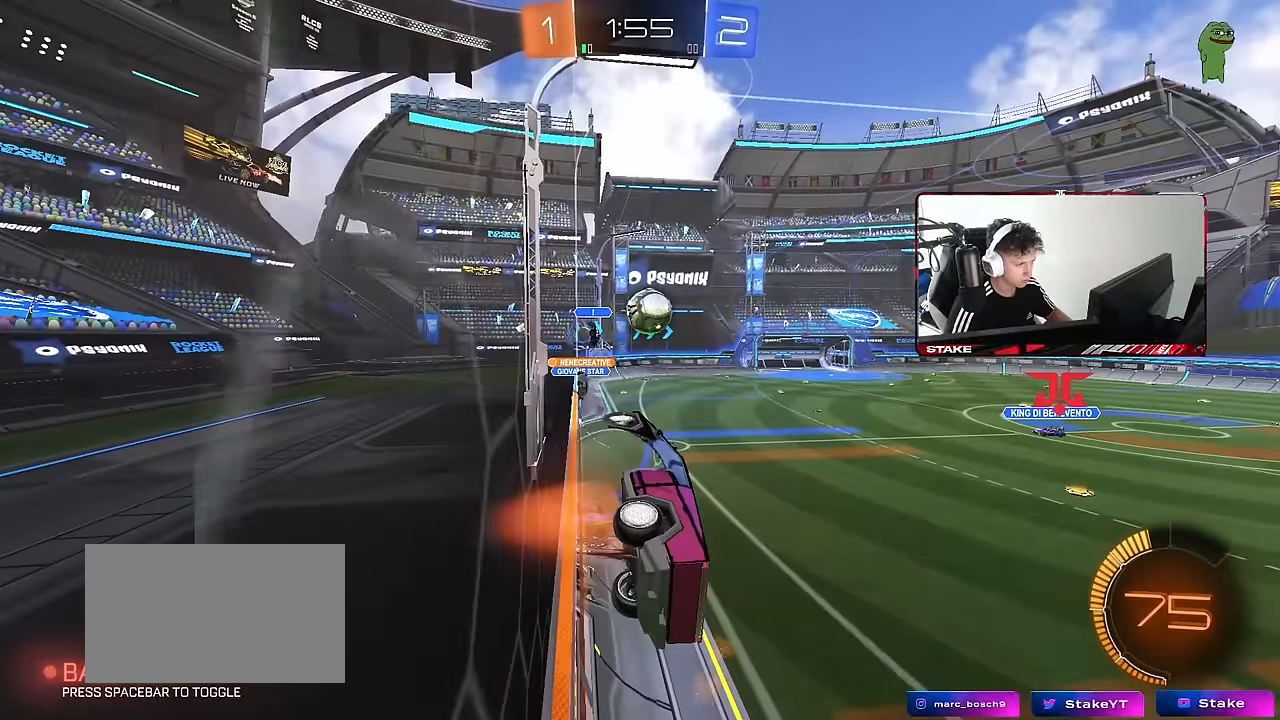
{"keys": ["a"], "mouse": [], "events": [[167, "a", "down"], [167, "d", "up"], [167, "mouse_left", "down"], [167, "shift", "down"], [200, "mouse_right", "up"], [200, "s", "up"], [350, "w", "down"], [400, "shift", "up"], [450, "mouse_left", "up"], [500, "w", "up"]]}
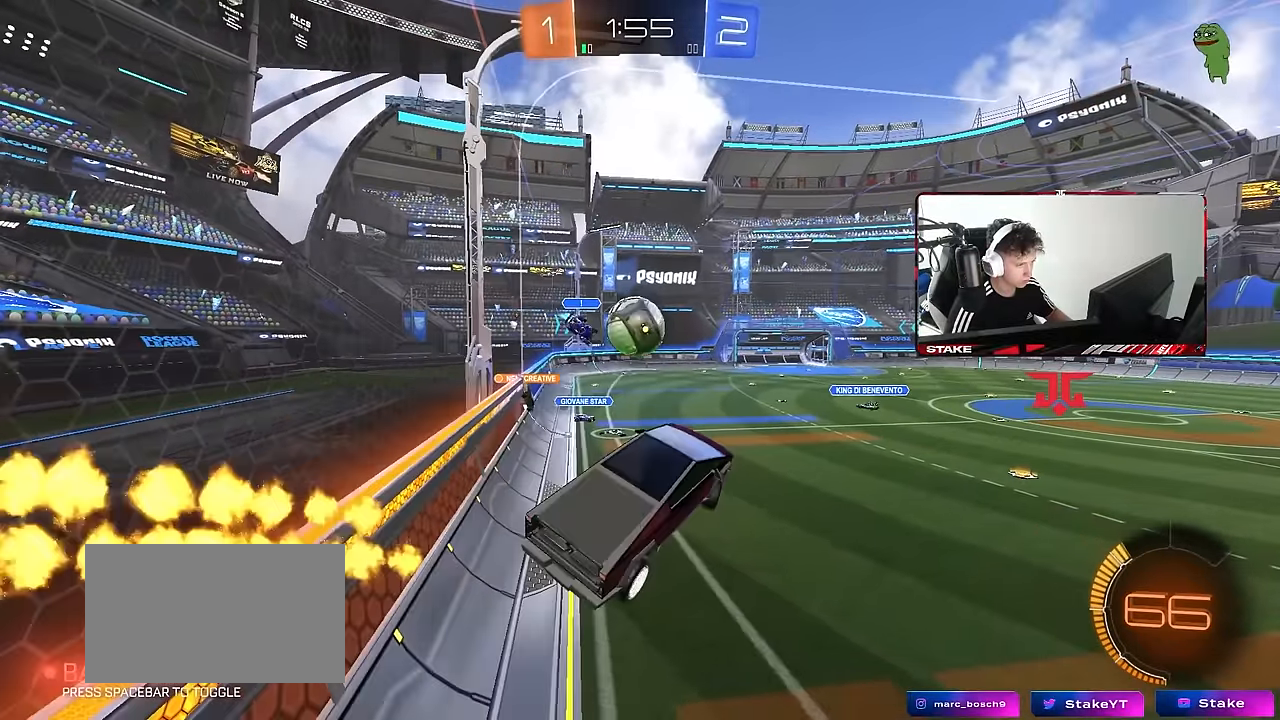
{"keys": ["a", "shift", "w"], "mouse": ["left"], "events": [[183, "a", "up"], [217, "d", "down"], [217, "mouse_left", "down"], [267, "d", "up"], [500, "a", "down"], [500, "shift", "down"], [500, "w", "down"]]}
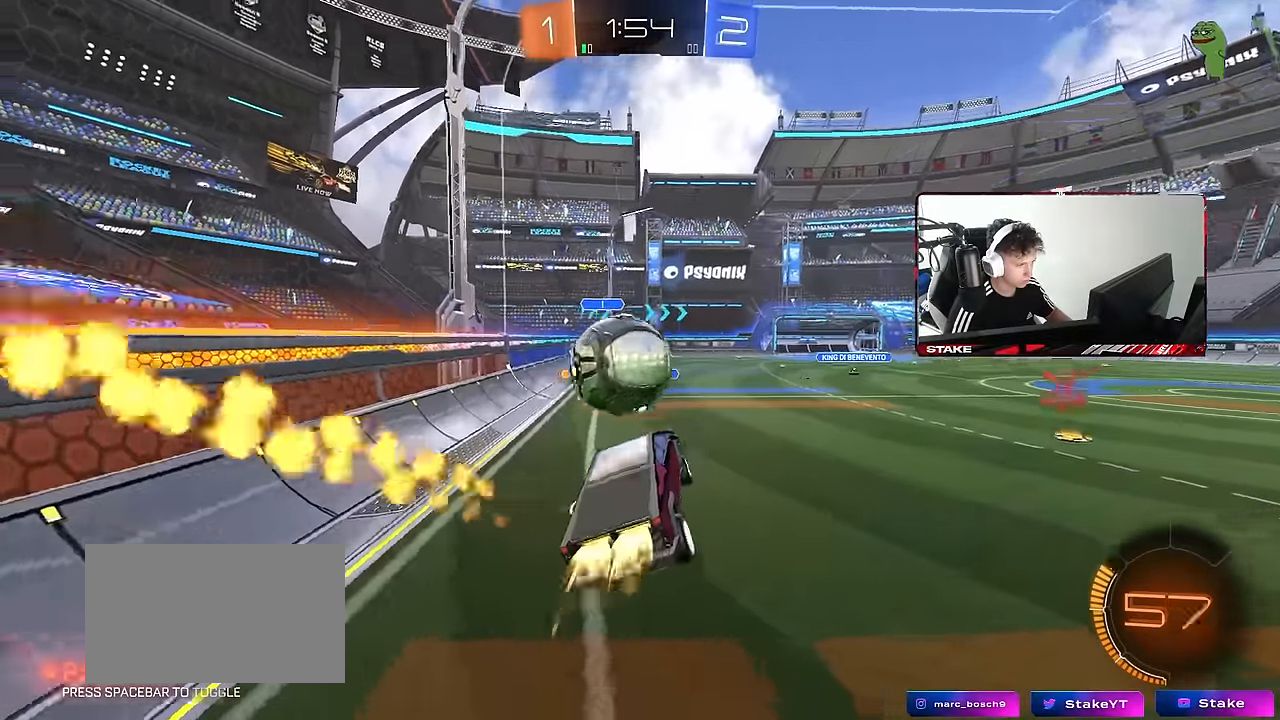
{"keys": ["a", "s", "shift"], "mouse": [], "events": [[50, "mouse_right", "down"], [50, "s", "down"], [100, "w", "up"], [283, "mouse_left", "up"], [283, "mouse_right", "up"]]}
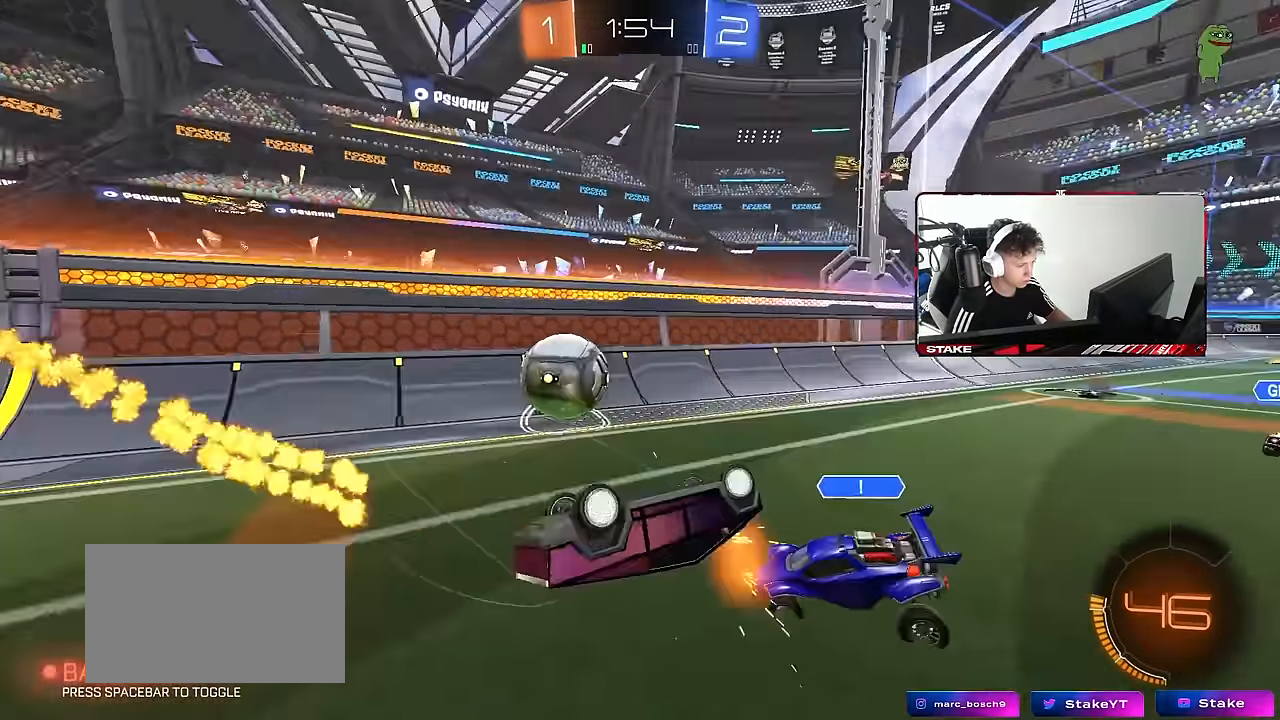
{"keys": ["a"], "mouse": [], "events": [[17, "s", "up"], [67, "s", "down"], [250, "s", "up"], [350, "shift", "up"]]}
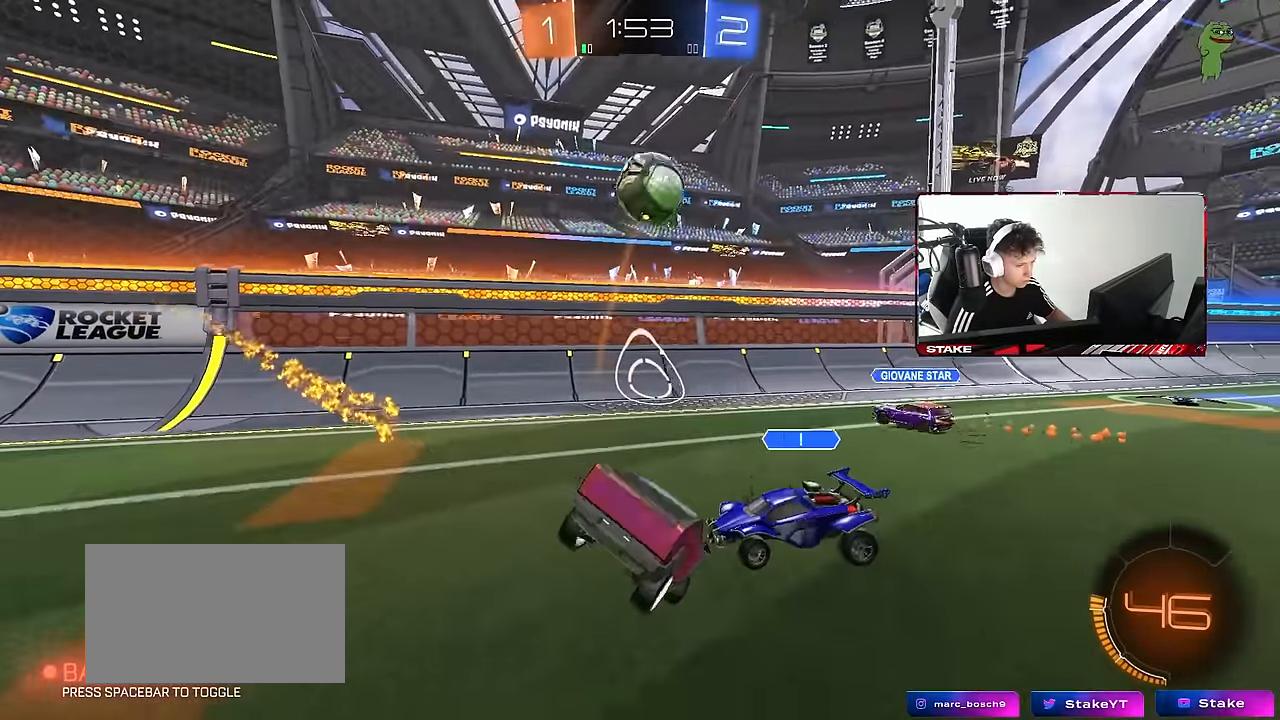
{"keys": ["s"], "mouse": ["right"], "events": [[83, "a", "up"], [83, "s", "down"], [133, "d", "down"], [233, "d", "up"], [267, "a", "down"], [317, "a", "up"], [317, "mouse_right", "down"], [417, "mouse_right", "up"], [467, "mouse_right", "down"]]}
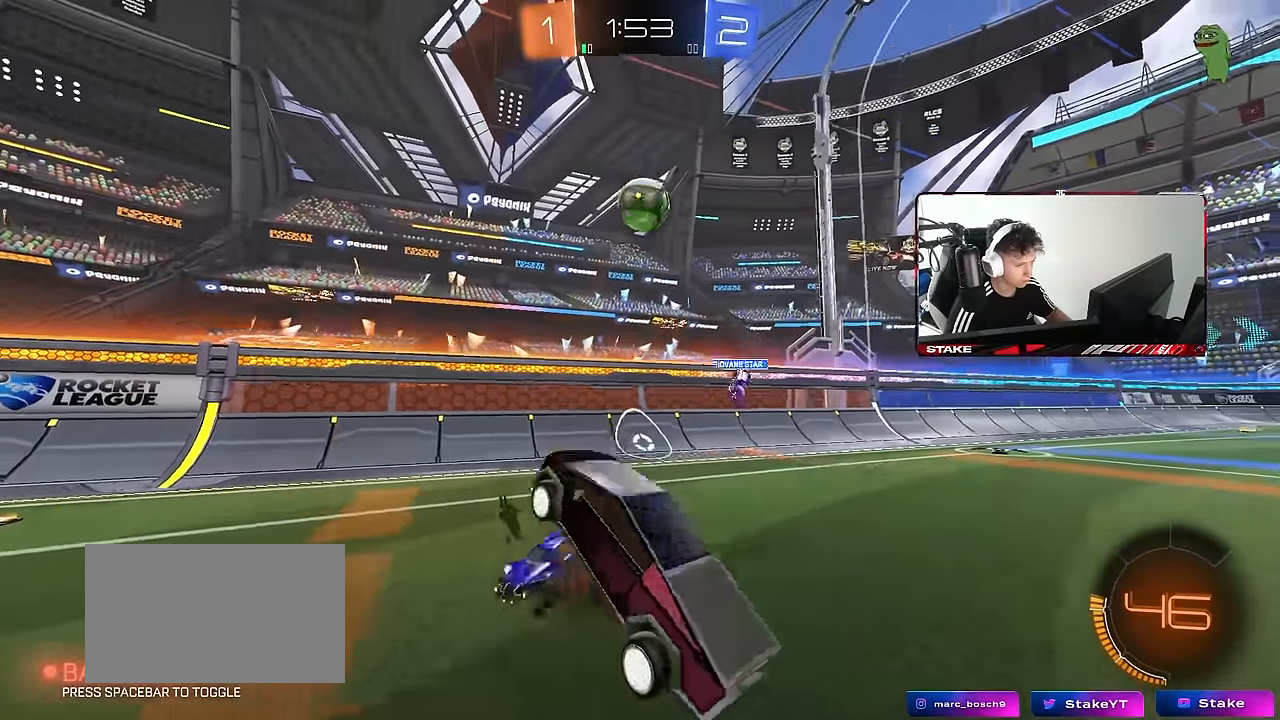
{"keys": ["a", "shift", "w"], "mouse": [], "events": [[100, "a", "down"], [100, "s", "up"], [100, "shift", "down"], [150, "mouse_right", "up"], [200, "w", "down"]]}
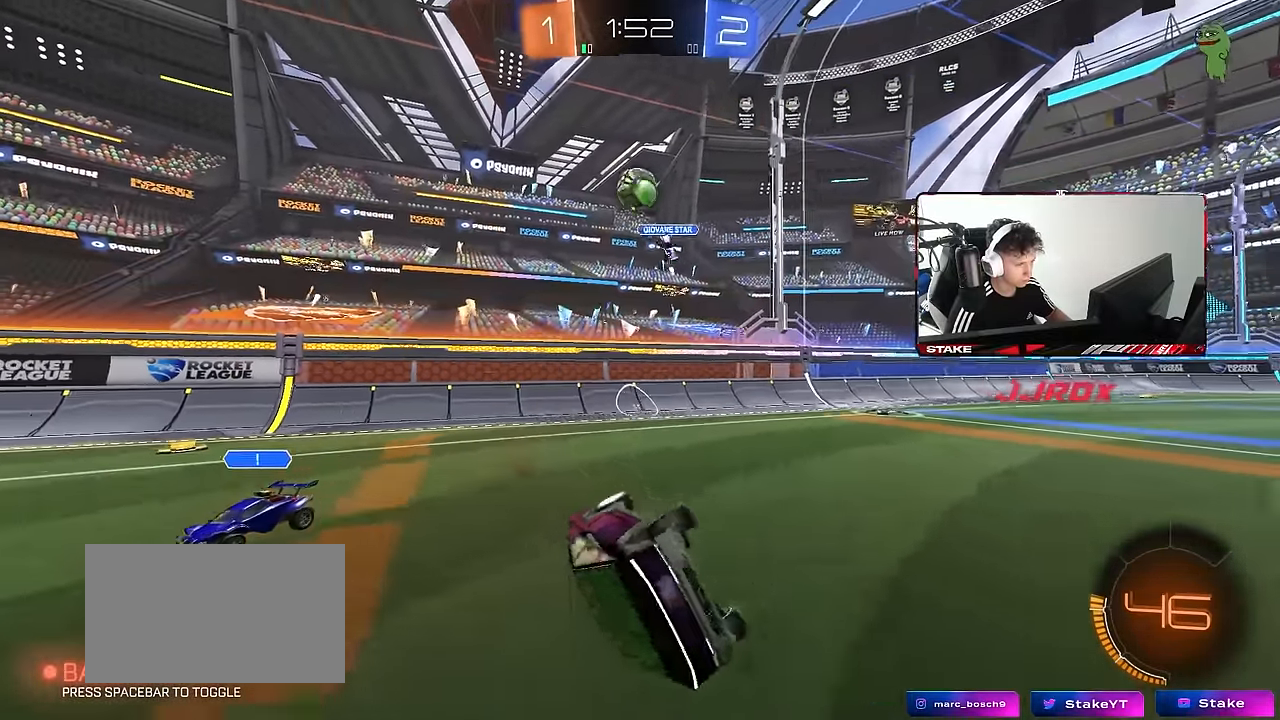
{"keys": ["w"], "mouse": [], "events": [[250, "shift", "up"], [300, "a", "up"]]}